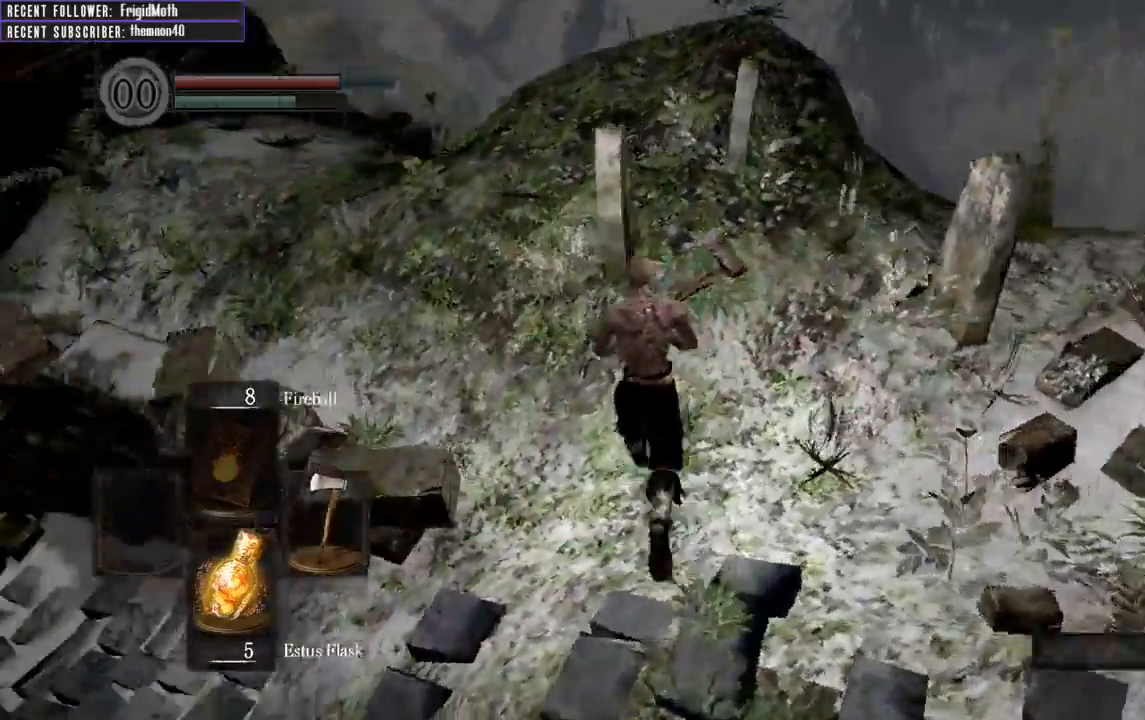
Gameplay with a controller (Xbox layout); each line is a JSON object with the inputs held at the frame after it. "events" lists button and stick changes between this image and that frame as [ms after this image, input, new state], when the widget could be followed in between. Not read: L3.
{"buttons": [], "left_stick": "up-right", "right_stick": "left", "events": [[83, "right_stick", "center"], [100, "left_stick", "up-right"], [250, "right_stick", "left"]]}
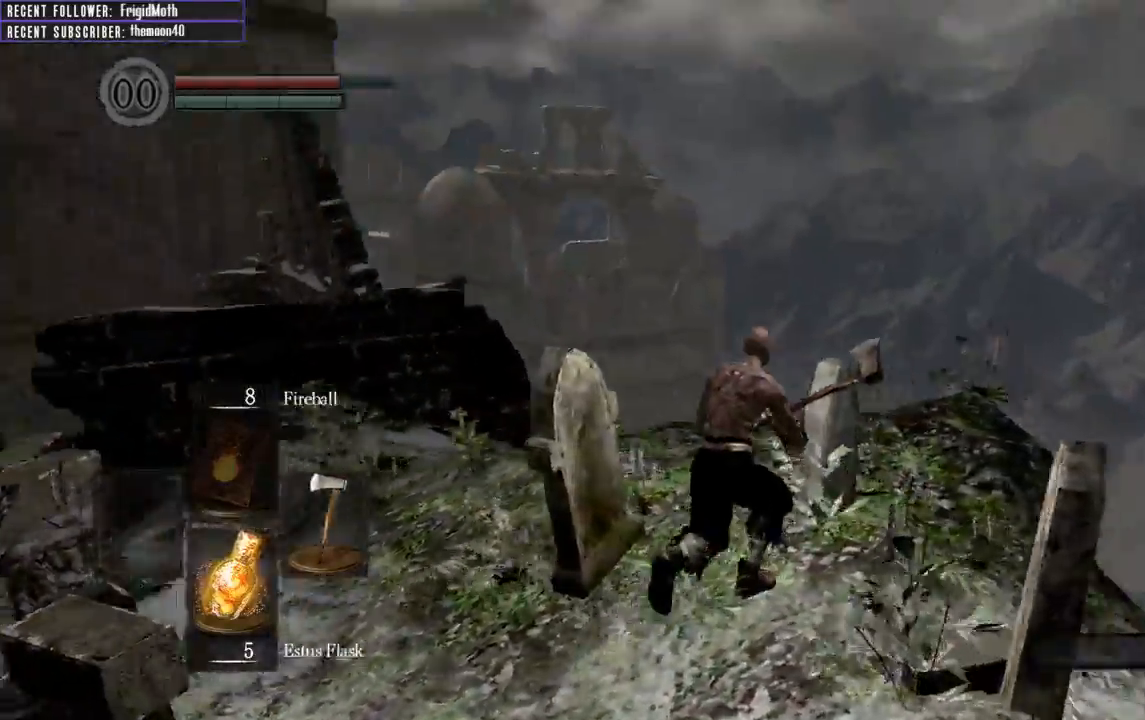
{"buttons": [], "left_stick": "up-right", "right_stick": "center", "events": [[83, "right_stick", "up-left"], [433, "right_stick", "center"]]}
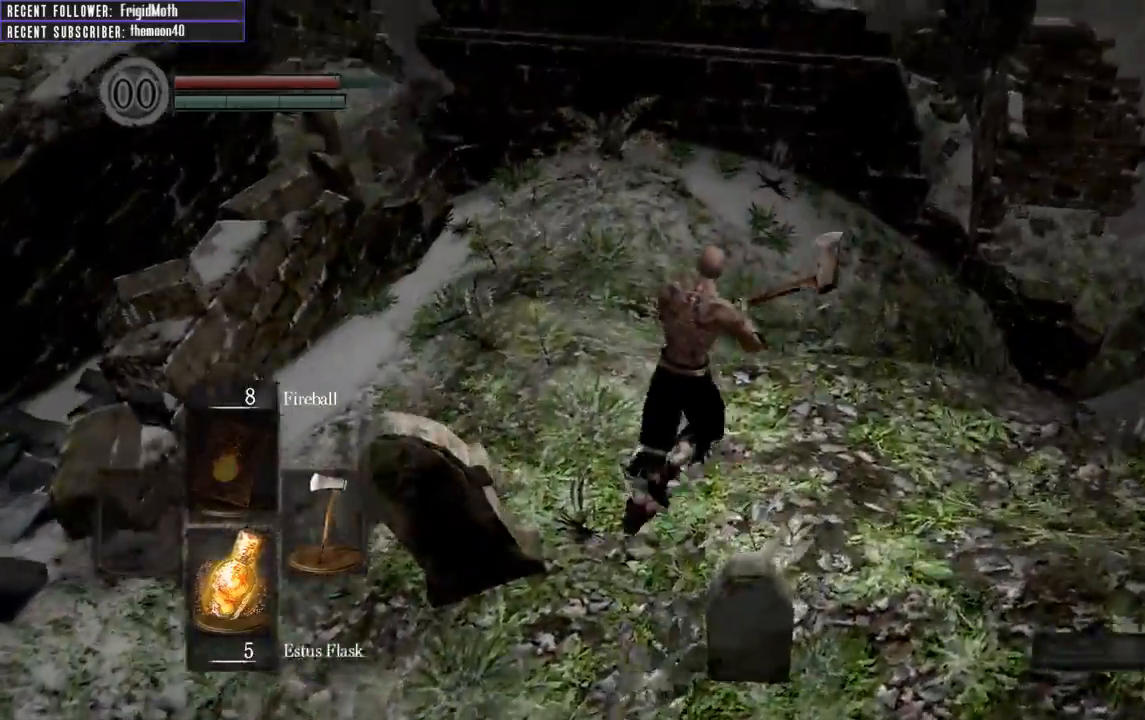
{"buttons": [], "left_stick": "up-left", "right_stick": "center", "events": [[133, "right_stick", "up"], [217, "left_stick", "up"], [383, "right_stick", "center"], [467, "left_stick", "up-left"]]}
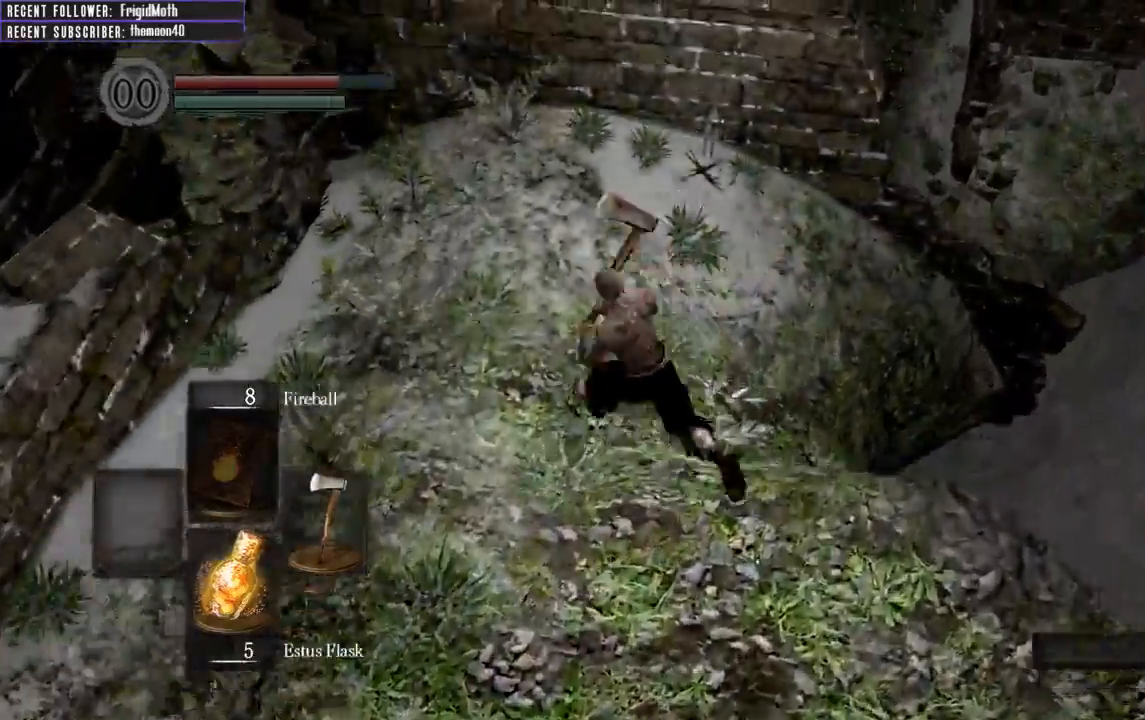
{"buttons": [], "left_stick": "center", "right_stick": "up", "events": [[33, "left_stick", "left"], [33, "right_stick", "left"], [117, "left_stick", "down-left"], [167, "right_stick", "down"], [217, "left_stick", "center"], [400, "right_stick", "up"]]}
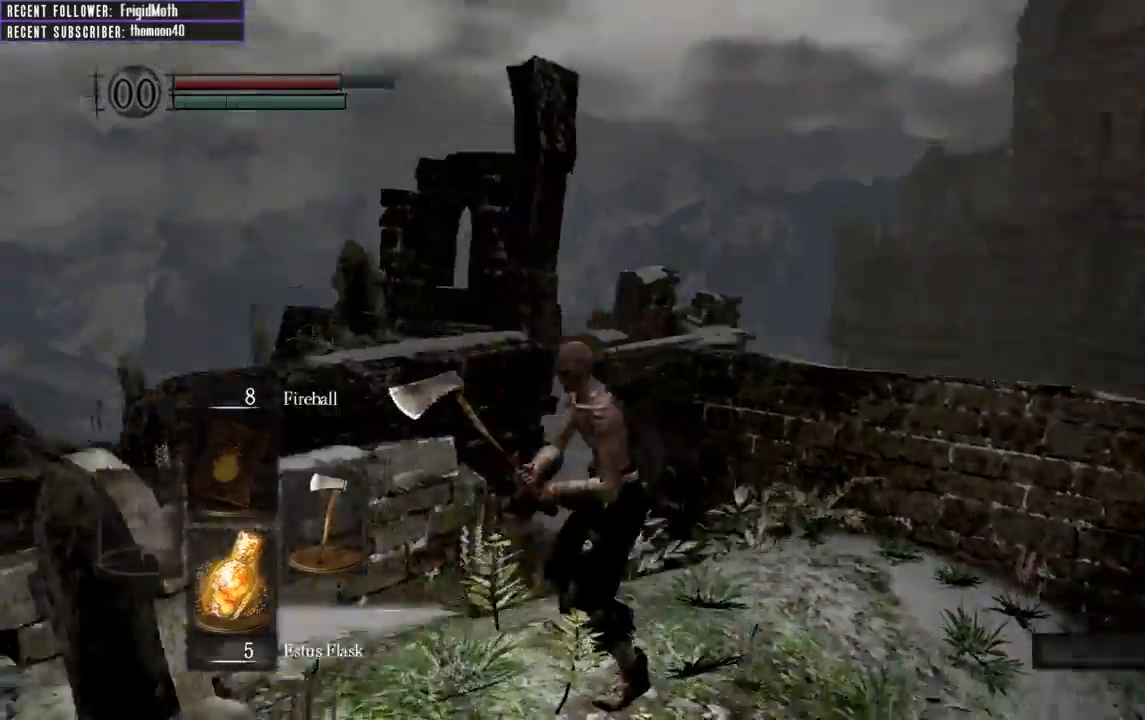
{"buttons": [], "left_stick": "center", "right_stick": "up", "events": [[133, "right_stick", "down"], [317, "right_stick", "up"]]}
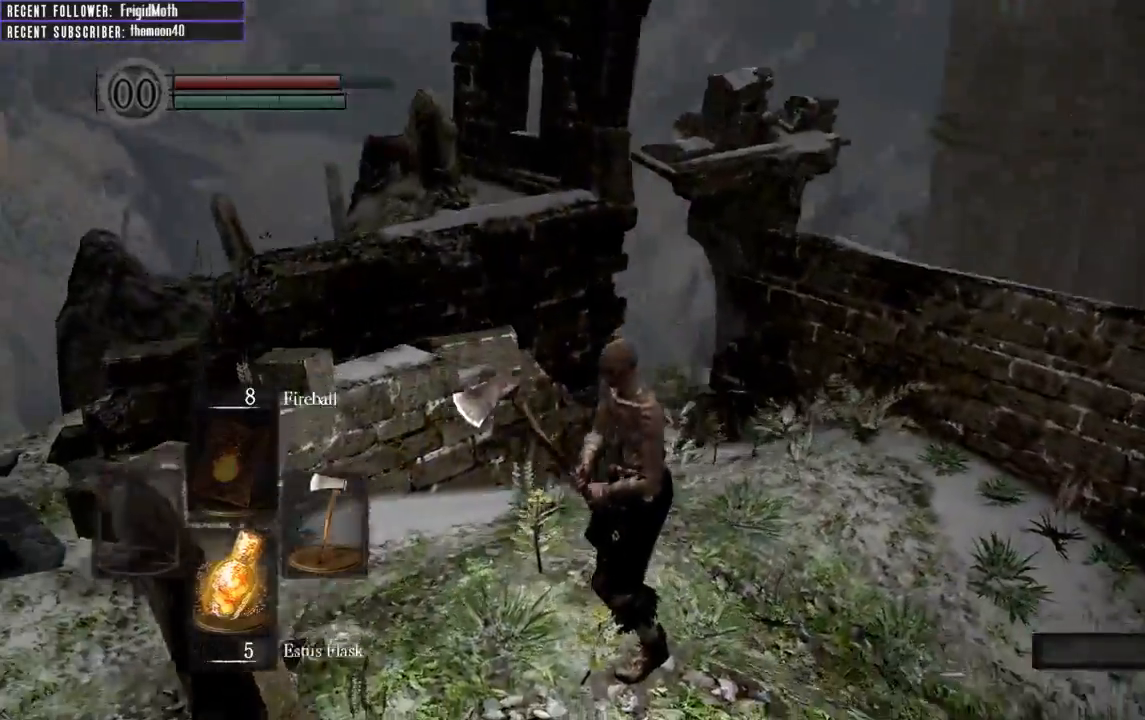
{"buttons": [], "left_stick": "center", "right_stick": "up", "events": [[67, "right_stick", "center"], [167, "right_stick", "up"]]}
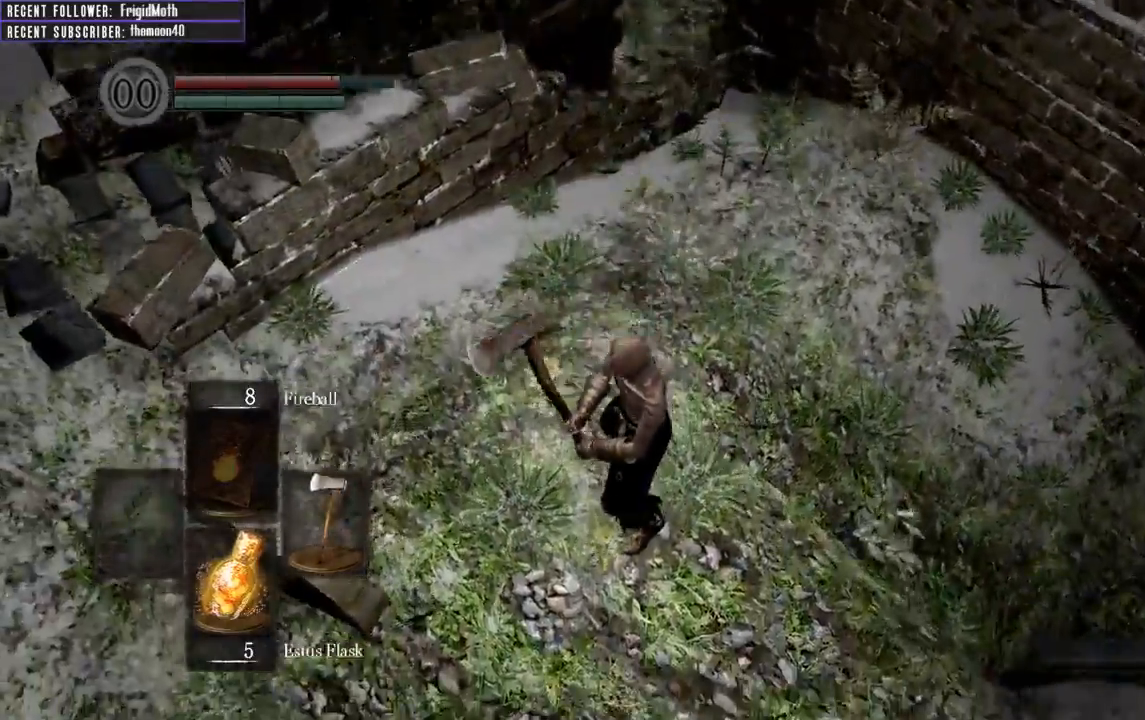
{"buttons": [], "left_stick": "up-left", "right_stick": "up-left", "events": [[67, "right_stick", "down-left"], [133, "left_stick", "left"], [400, "left_stick", "up-left"], [450, "right_stick", "up-left"]]}
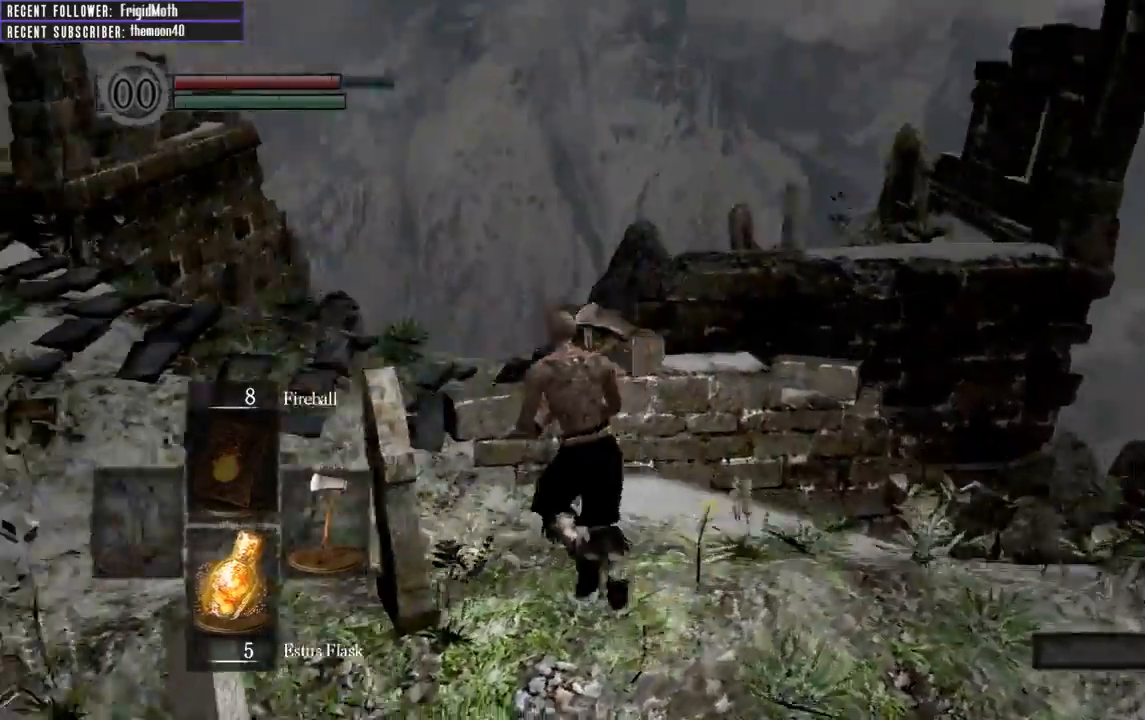
{"buttons": [], "left_stick": "center", "right_stick": "up-left", "events": [[133, "right_stick", "down"], [333, "right_stick", "up-left"], [400, "left_stick", "center"]]}
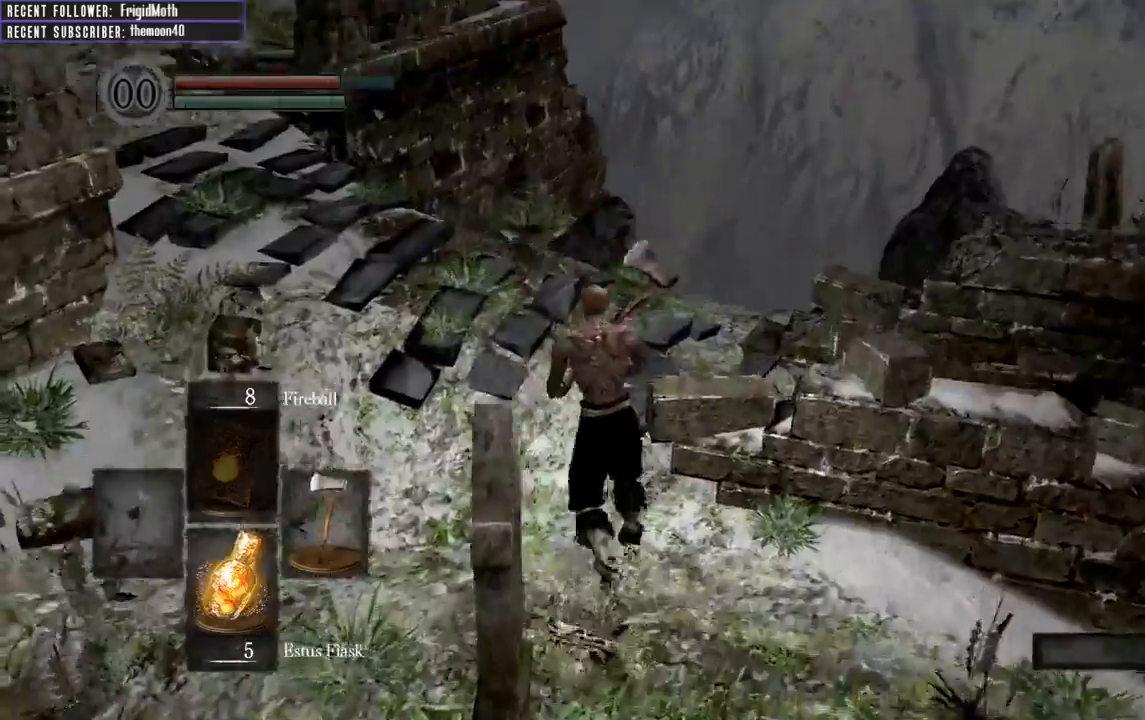
{"buttons": [], "left_stick": "up", "right_stick": "up-right", "events": [[33, "right_stick", "down"], [183, "right_stick", "up"], [317, "right_stick", "down-right"], [367, "left_stick", "up"], [433, "right_stick", "up-right"]]}
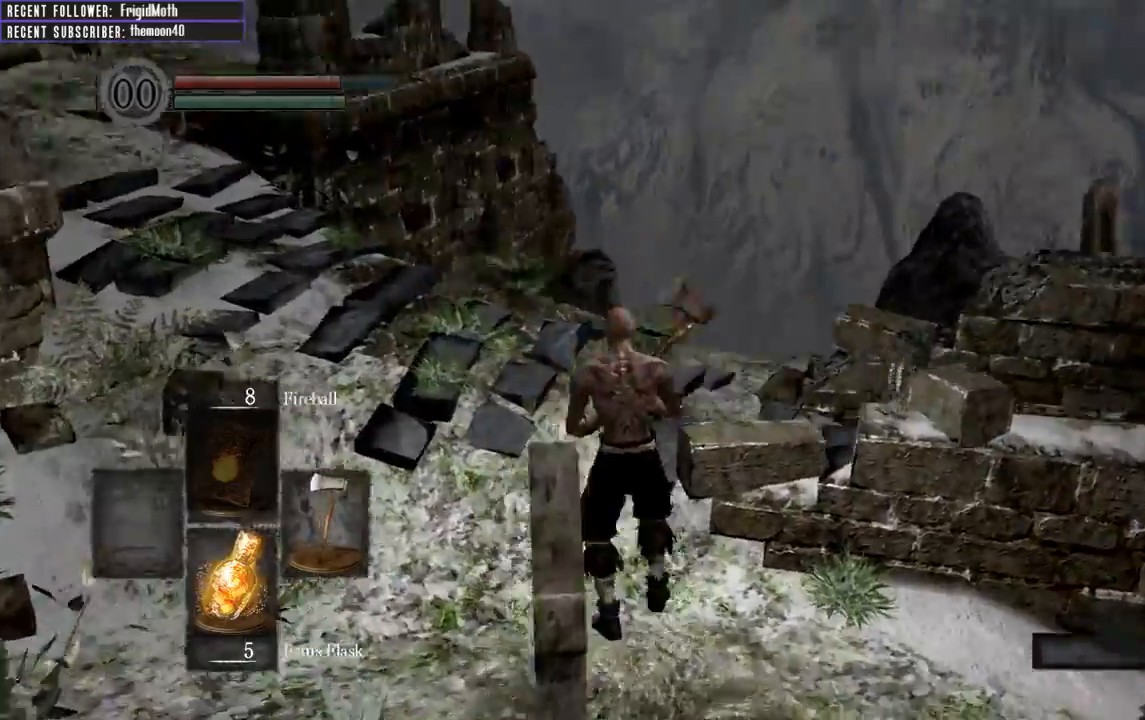
{"buttons": ["B"], "left_stick": "up-left", "right_stick": "up-right", "events": [[117, "B", "down"], [150, "left_stick", "up-left"]]}
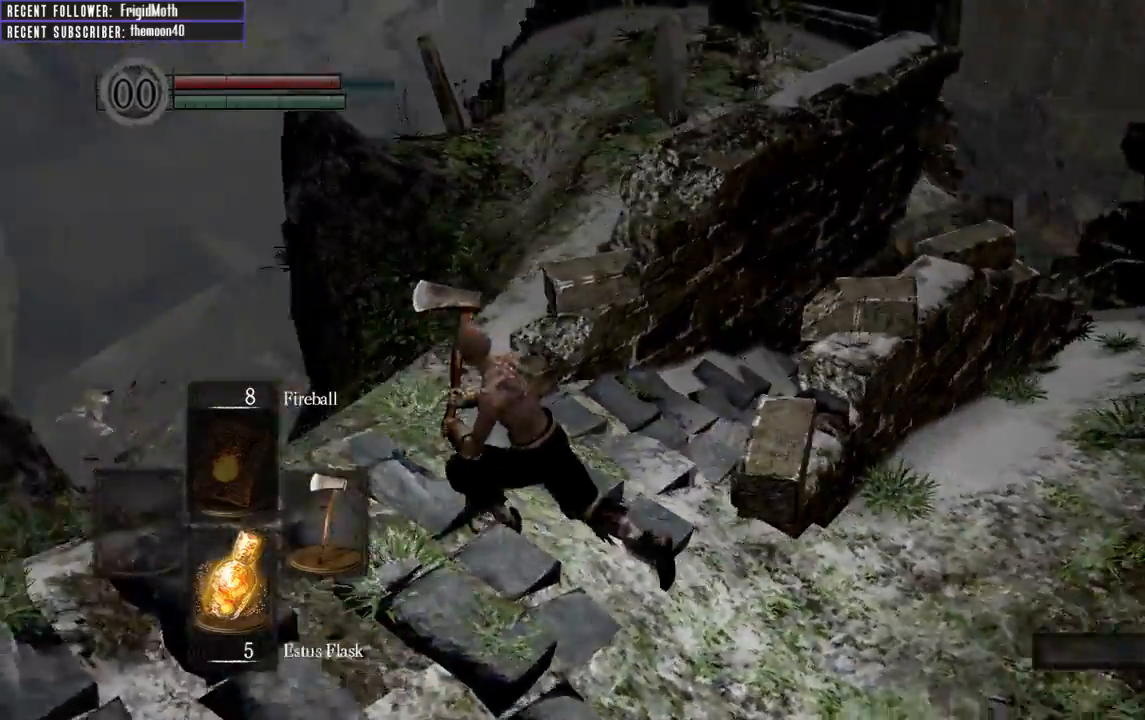
{"buttons": [], "left_stick": "right", "right_stick": "down-left", "events": [[67, "right_stick", "center"], [367, "B", "up"], [383, "left_stick", "up-right"], [400, "right_stick", "left"], [467, "left_stick", "right"], [483, "right_stick", "down-left"]]}
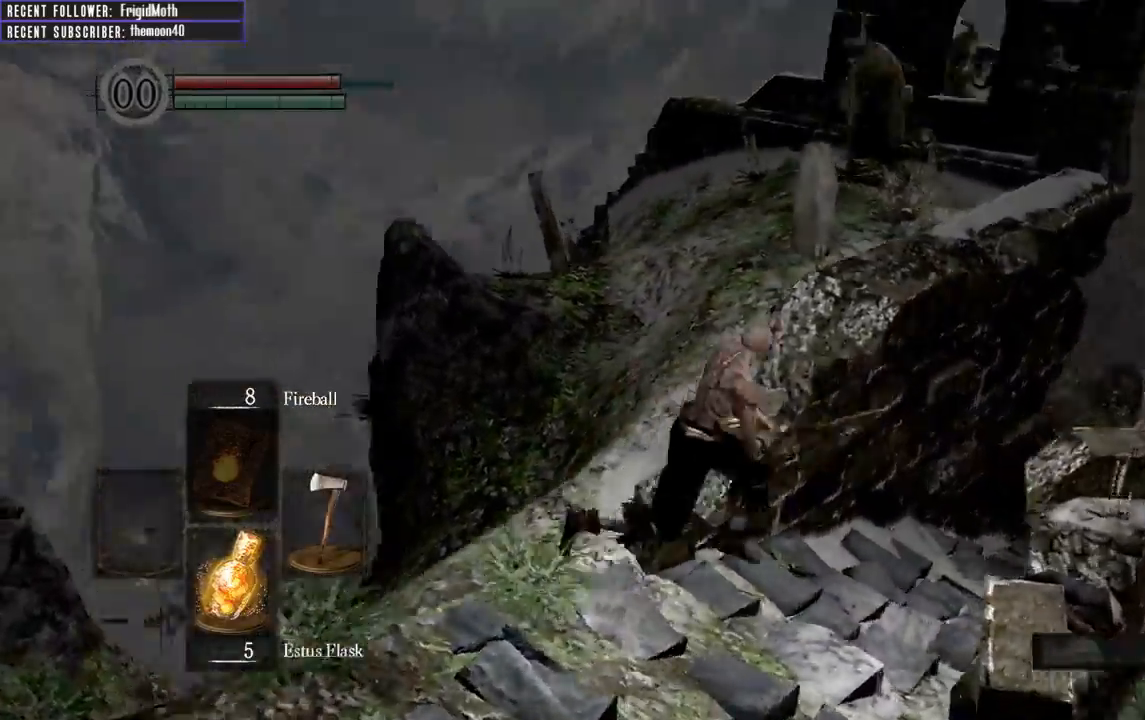
{"buttons": [], "left_stick": "up-left", "right_stick": "left", "events": [[33, "left_stick", "down"], [200, "left_stick", "left"], [200, "right_stick", "left"], [283, "left_stick", "up-left"]]}
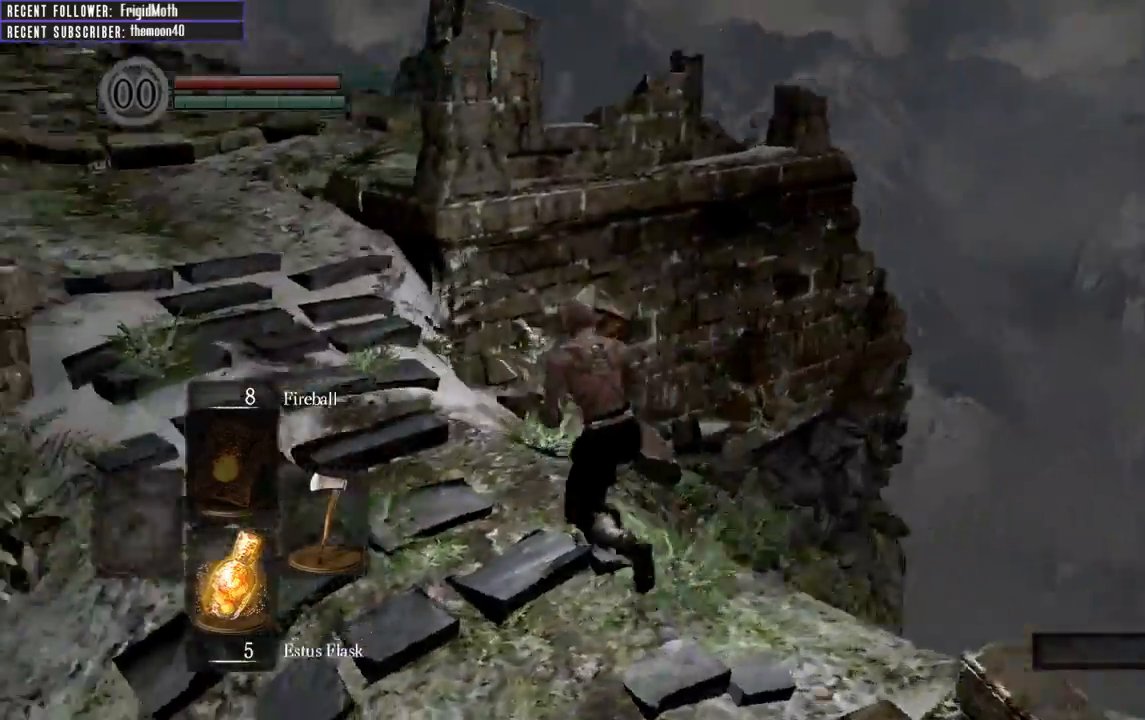
{"buttons": [], "left_stick": "center", "right_stick": "up-left", "events": [[17, "left_stick", "left"], [83, "right_stick", "down-left"], [250, "left_stick", "up"], [250, "right_stick", "down-right"], [333, "right_stick", "up-right"], [450, "right_stick", "up-left"], [467, "left_stick", "center"]]}
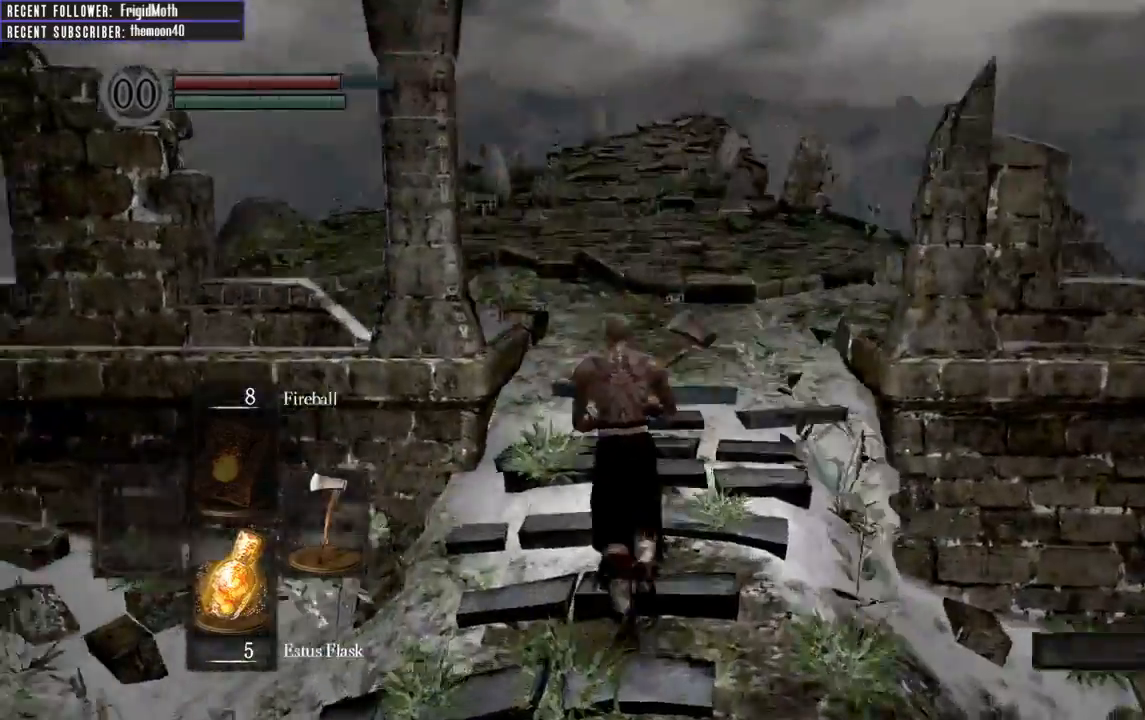
{"buttons": [], "left_stick": "center", "right_stick": "up", "events": [[83, "right_stick", "down"], [333, "right_stick", "down-right"], [483, "right_stick", "up"]]}
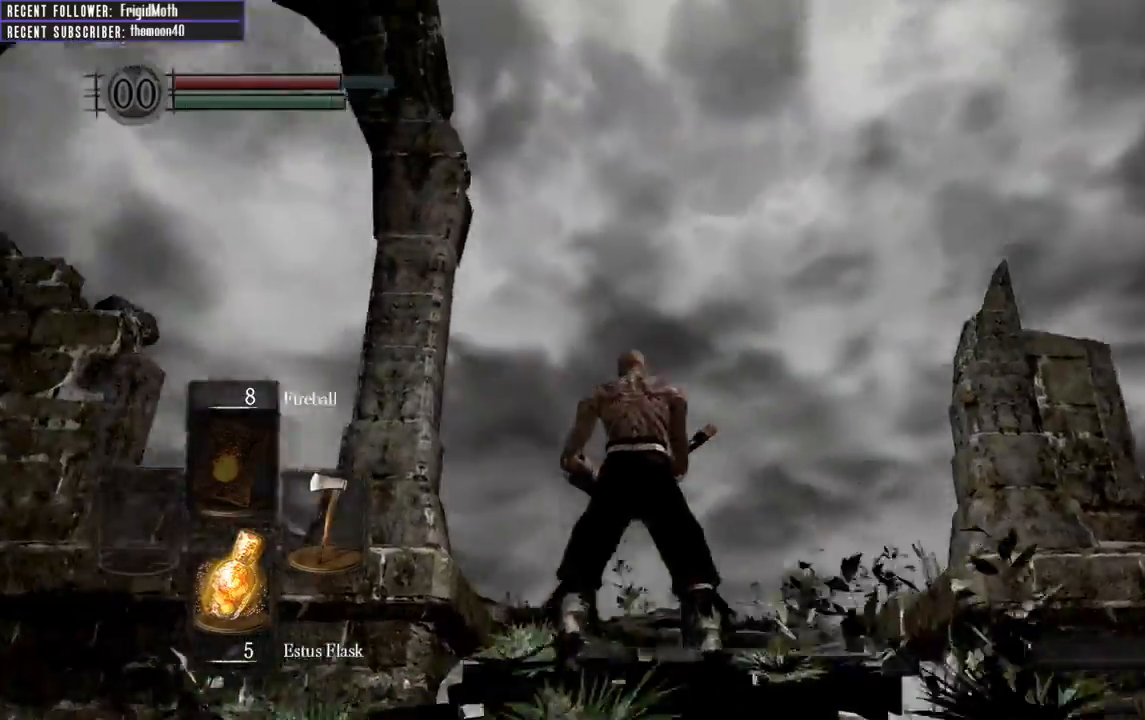
{"buttons": [], "left_stick": "center", "right_stick": "up", "events": [[217, "right_stick", "down-right"], [350, "right_stick", "up-left"], [417, "right_stick", "up"]]}
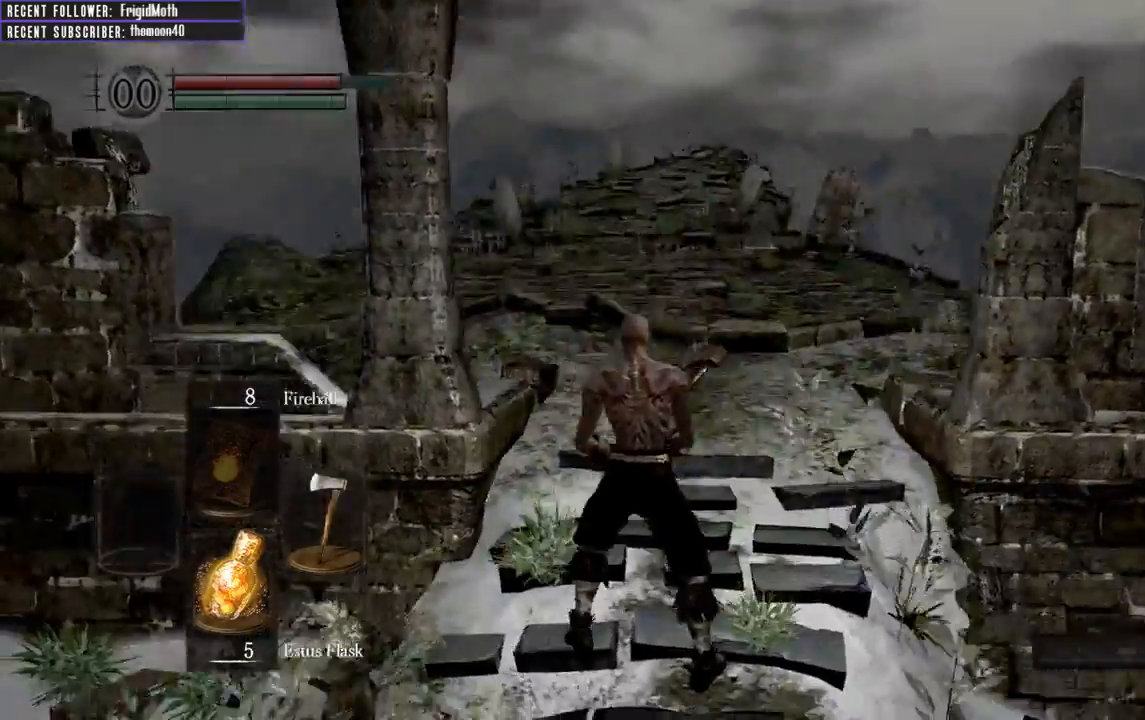
{"buttons": [], "left_stick": "center", "right_stick": "down", "events": [[33, "right_stick", "down"], [167, "right_stick", "up-right"], [233, "right_stick", "up-left"], [367, "right_stick", "down"]]}
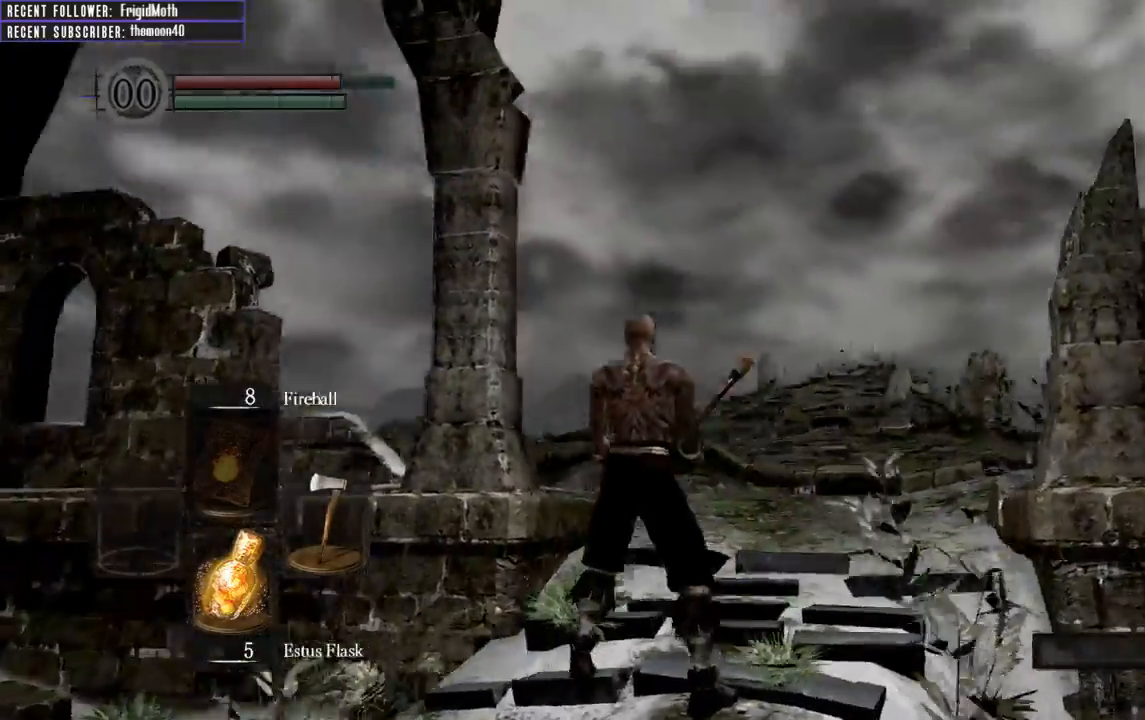
{"buttons": [], "left_stick": "center", "right_stick": "center", "events": [[383, "right_stick", "left"], [433, "right_stick", "center"]]}
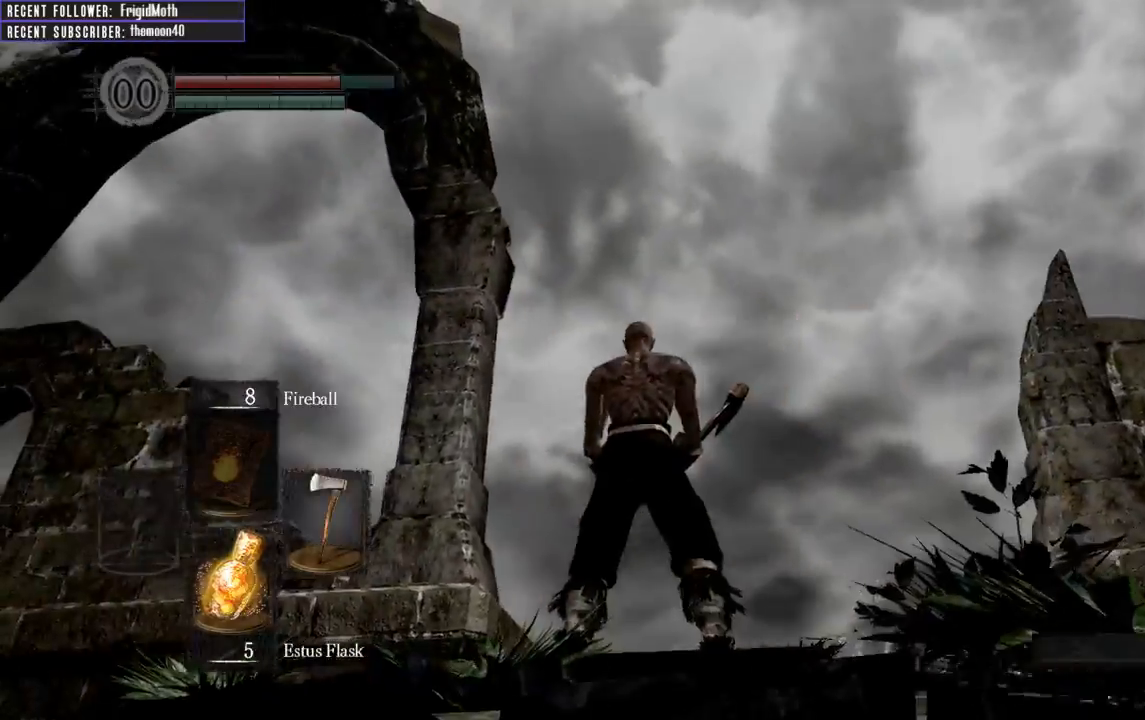
{"buttons": [], "left_stick": "center", "right_stick": "up-left", "events": [[250, "right_stick", "left"], [350, "right_stick", "up-left"]]}
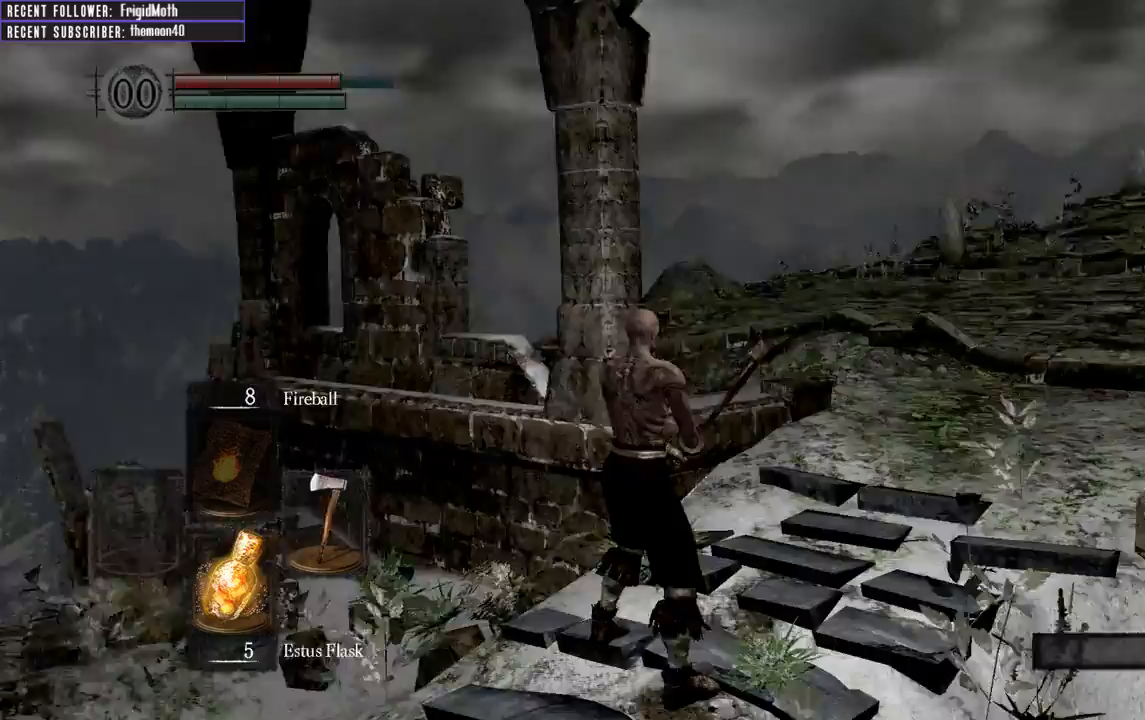
{"buttons": [], "left_stick": "down", "right_stick": "left", "events": [[200, "left_stick", "up"], [383, "left_stick", "left"], [483, "right_stick", "left"], [500, "left_stick", "down"]]}
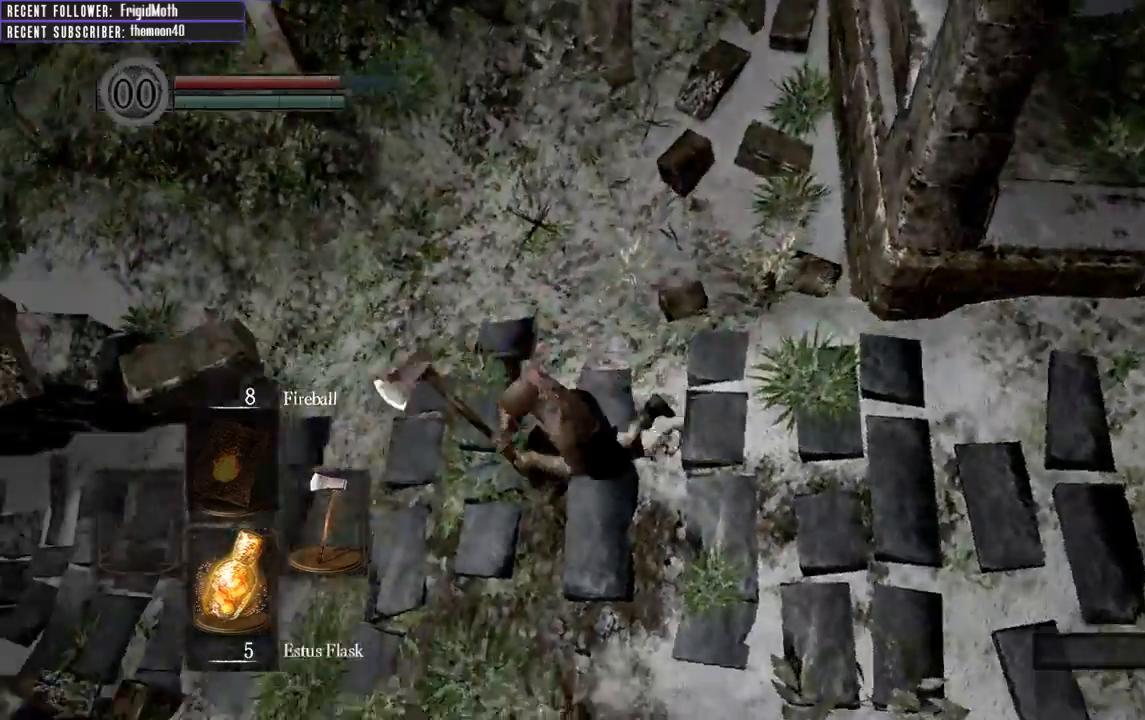
{"buttons": [], "left_stick": "right", "right_stick": "down-right", "events": [[17, "right_stick", "down-left"], [67, "right_stick", "down"], [150, "left_stick", "right"], [217, "right_stick", "down-right"]]}
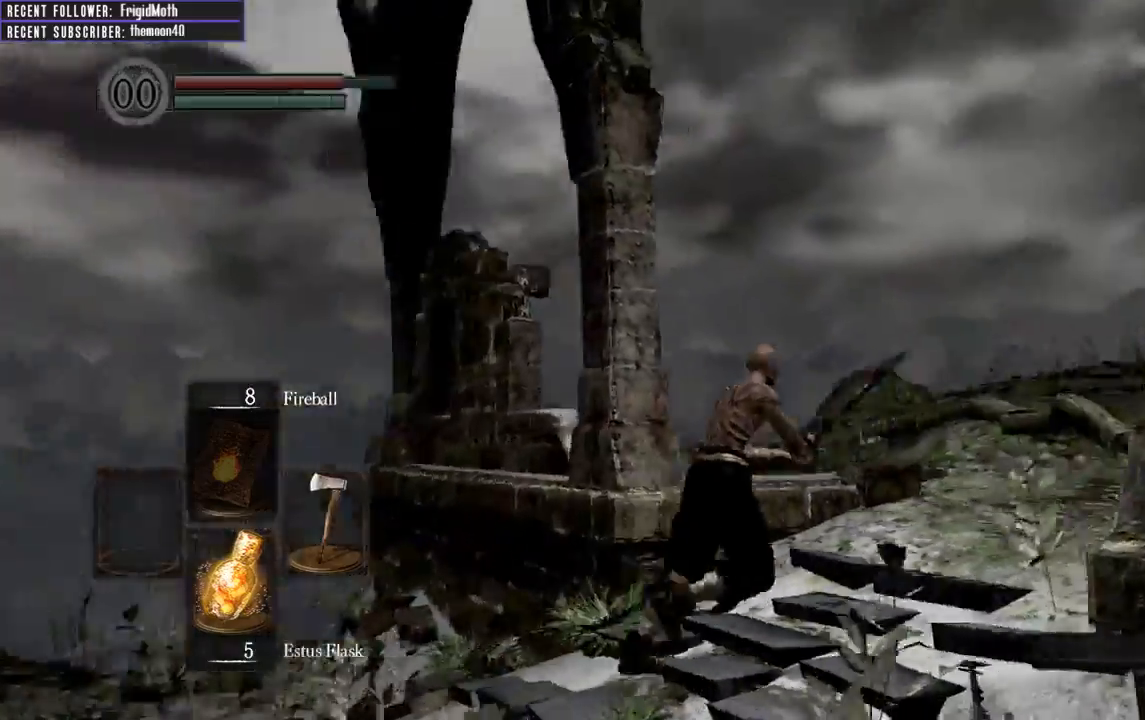
{"buttons": [], "left_stick": "up-right", "right_stick": "down", "events": [[33, "left_stick", "up-right"], [33, "right_stick", "right"], [183, "left_stick", "up"], [183, "right_stick", "up"], [400, "right_stick", "left"], [467, "left_stick", "up-right"], [500, "right_stick", "down"]]}
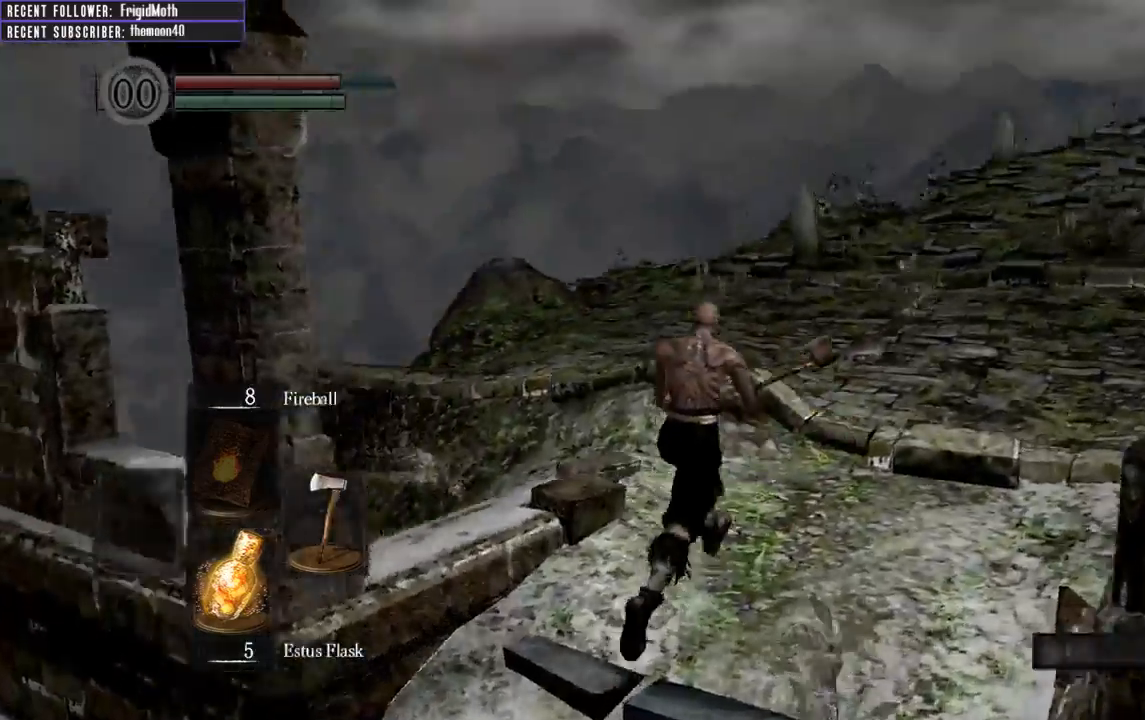
{"buttons": ["B"], "left_stick": "up", "right_stick": "left", "events": [[83, "B", "down"], [200, "right_stick", "right"], [267, "left_stick", "up"], [333, "right_stick", "up"], [483, "right_stick", "left"]]}
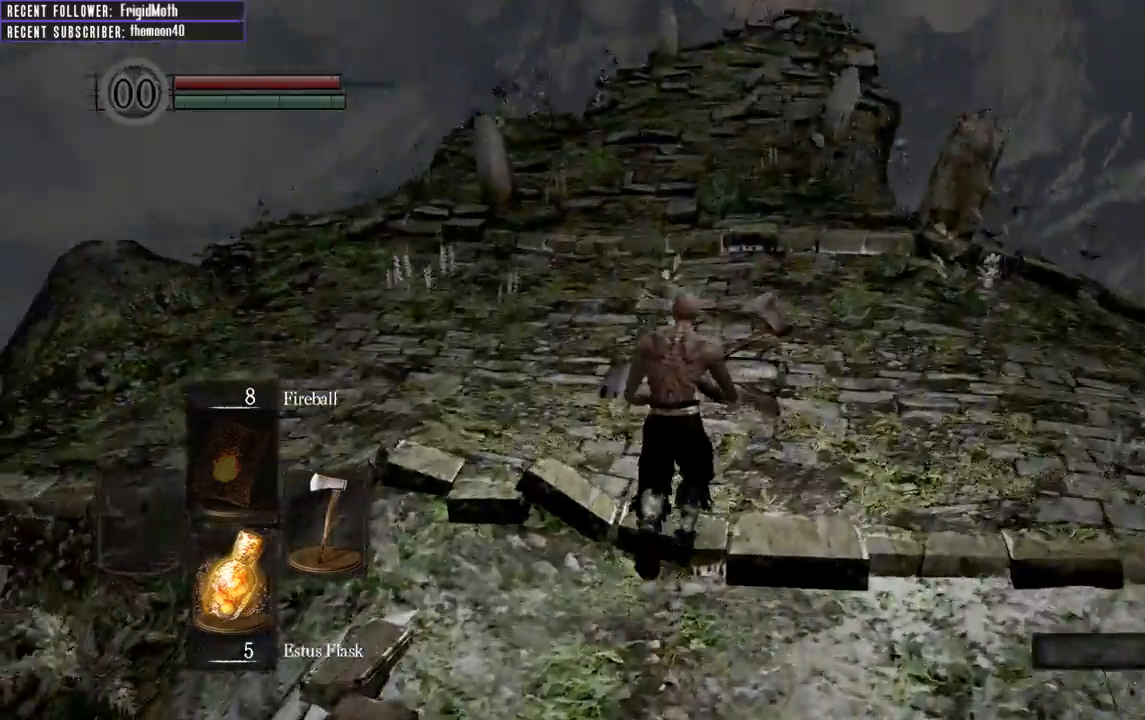
{"buttons": ["B"], "left_stick": "up", "right_stick": "down-right", "events": [[83, "right_stick", "down"], [167, "right_stick", "right"], [233, "right_stick", "up"], [333, "right_stick", "left"], [417, "right_stick", "down"], [483, "right_stick", "down-right"]]}
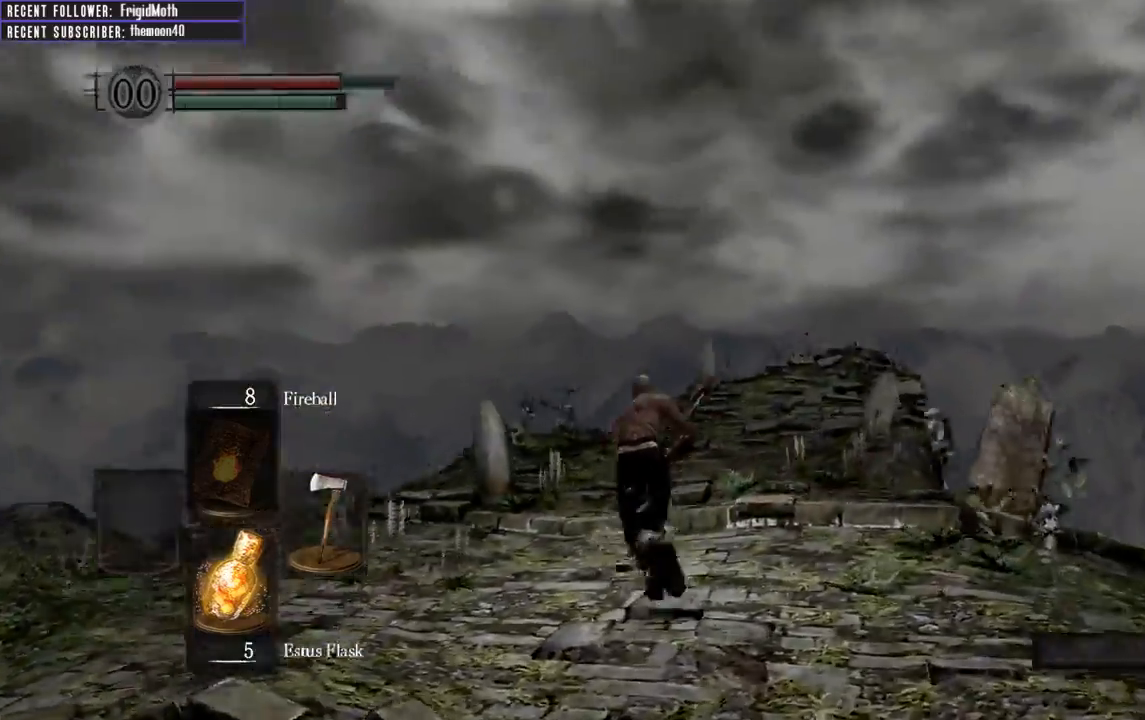
{"buttons": ["B"], "left_stick": "center", "right_stick": "left", "events": [[17, "right_stick", "right"], [67, "right_stick", "up"], [150, "right_stick", "left"], [233, "right_stick", "down"], [367, "left_stick", "center"], [367, "right_stick", "right"], [417, "right_stick", "up"], [483, "right_stick", "left"]]}
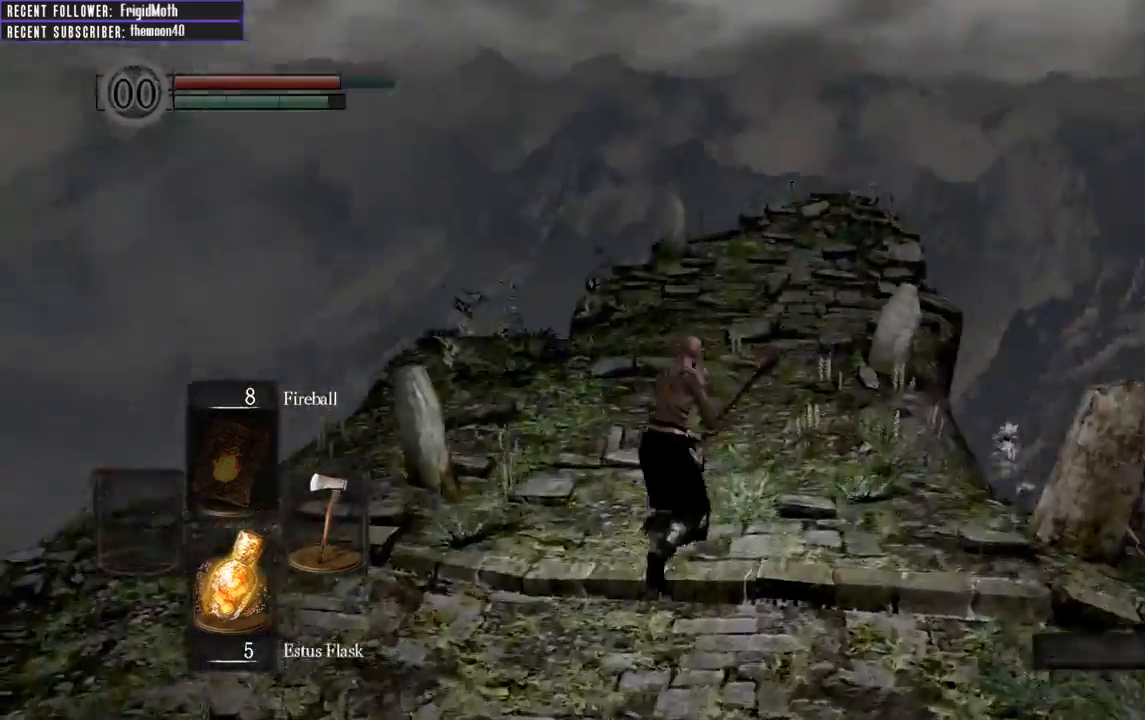
{"buttons": ["B"], "left_stick": "center", "right_stick": "down-right", "events": [[67, "right_stick", "down"], [167, "right_stick", "right"], [250, "right_stick", "up"], [317, "right_stick", "left"], [400, "right_stick", "down"], [450, "right_stick", "down-right"]]}
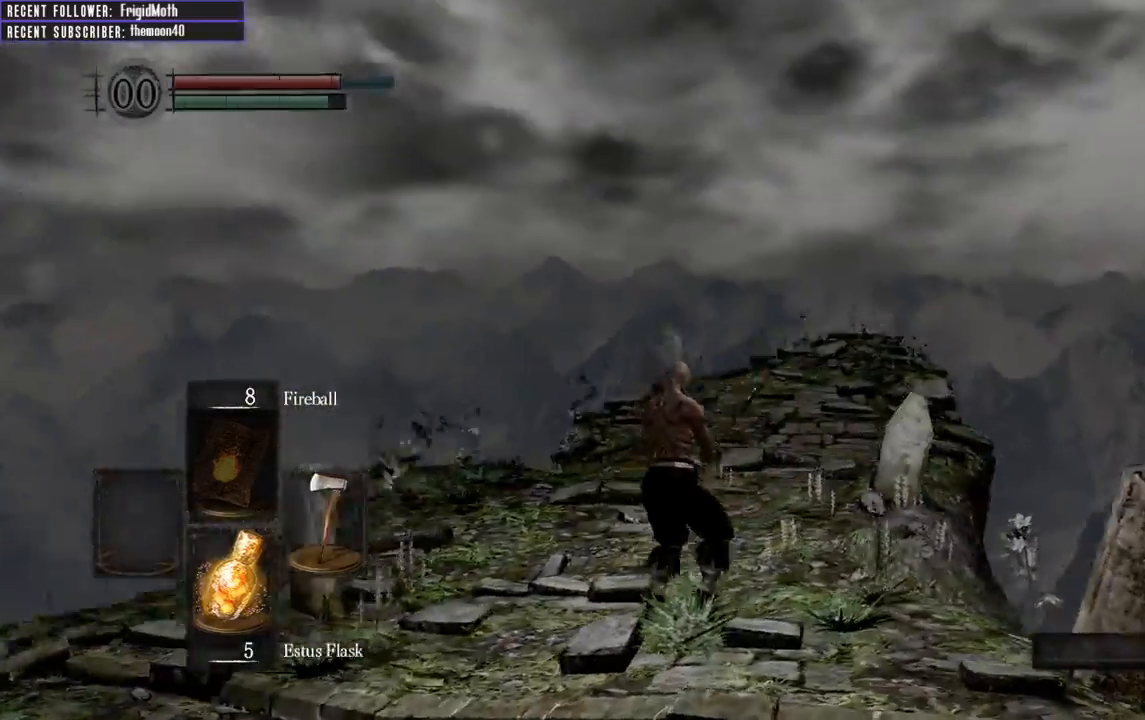
{"buttons": [], "left_stick": "center", "right_stick": "center", "events": [[33, "B", "up"], [33, "right_stick", "center"], [267, "START", "down"], [433, "START", "up"]]}
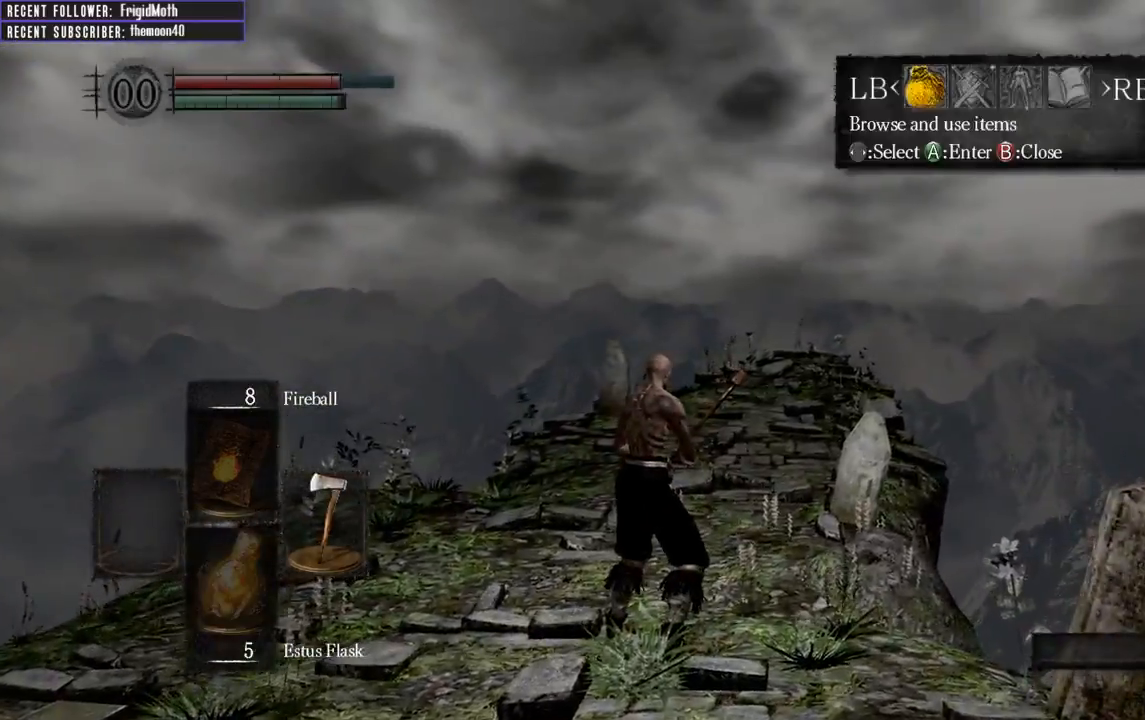
{"buttons": ["DPAD_RIGHT"], "left_stick": "center", "right_stick": "center", "events": [[117, "DPAD_RIGHT", "down"], [200, "DPAD_RIGHT", "up"], [283, "DPAD_RIGHT", "down"], [383, "DPAD_RIGHT", "up"], [450, "DPAD_RIGHT", "down"]]}
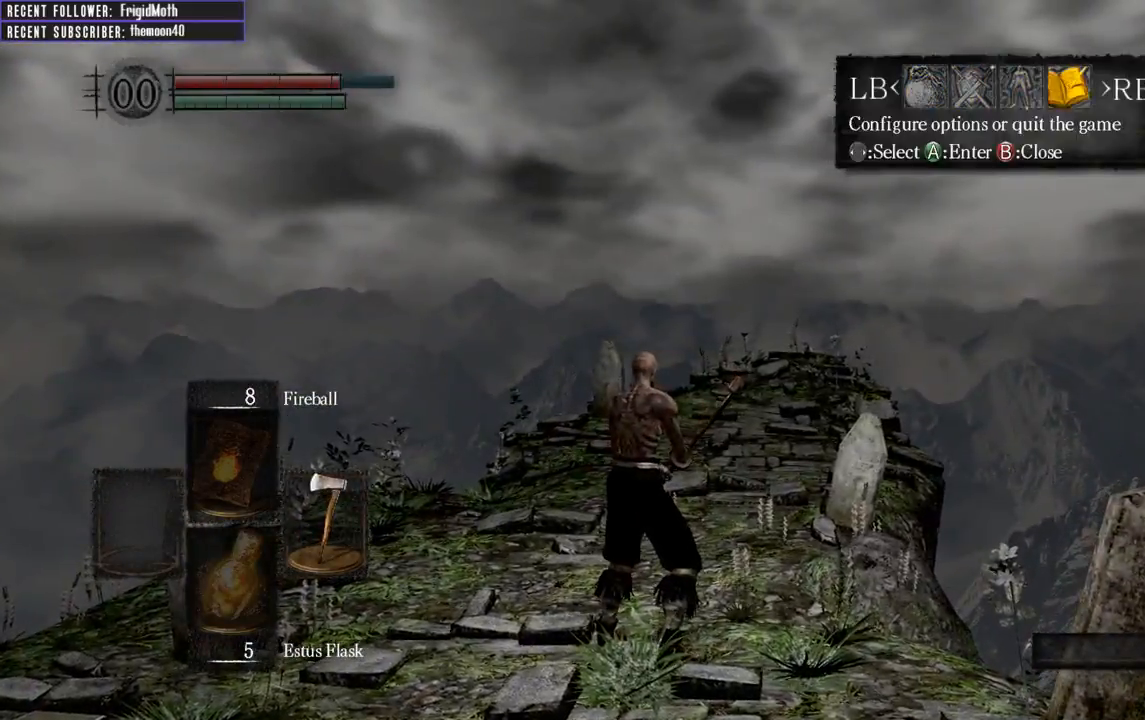
{"buttons": [], "left_stick": "center", "right_stick": "center", "events": [[50, "DPAD_RIGHT", "up"], [150, "A", "down"], [250, "A", "up"], [383, "DPAD_DOWN", "down"], [500, "DPAD_DOWN", "up"]]}
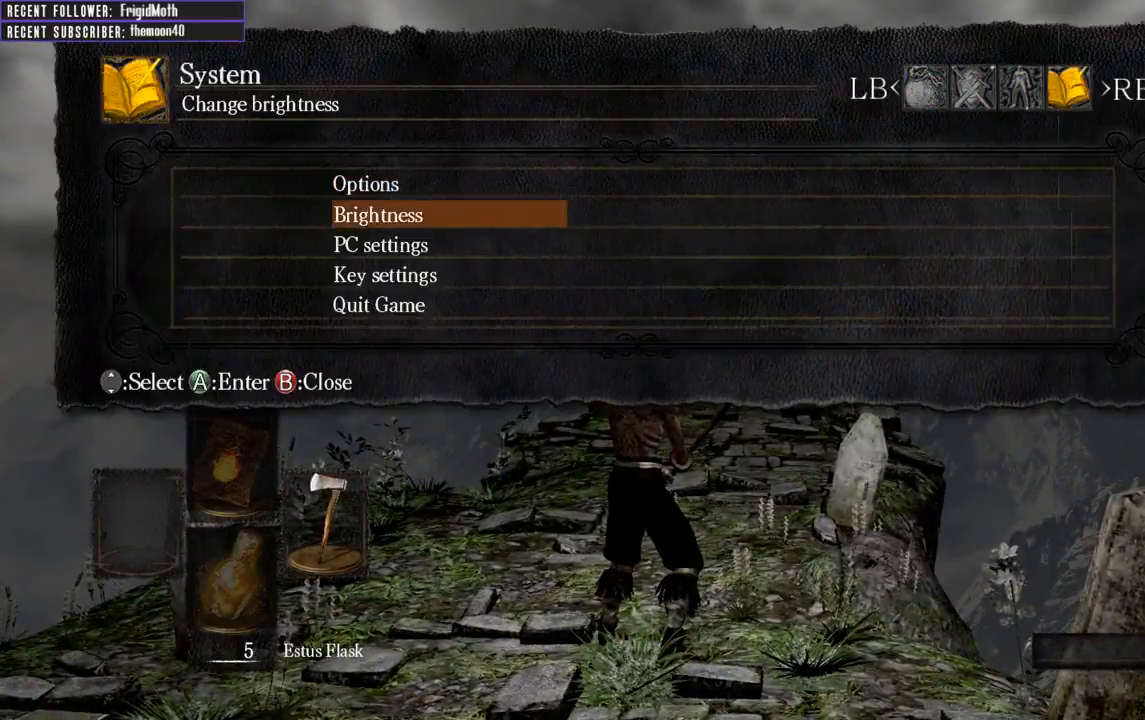
{"buttons": [], "left_stick": "center", "right_stick": "center", "events": [[133, "DPAD_DOWN", "down"], [200, "DPAD_DOWN", "up"], [283, "DPAD_DOWN", "down"], [383, "DPAD_DOWN", "up"]]}
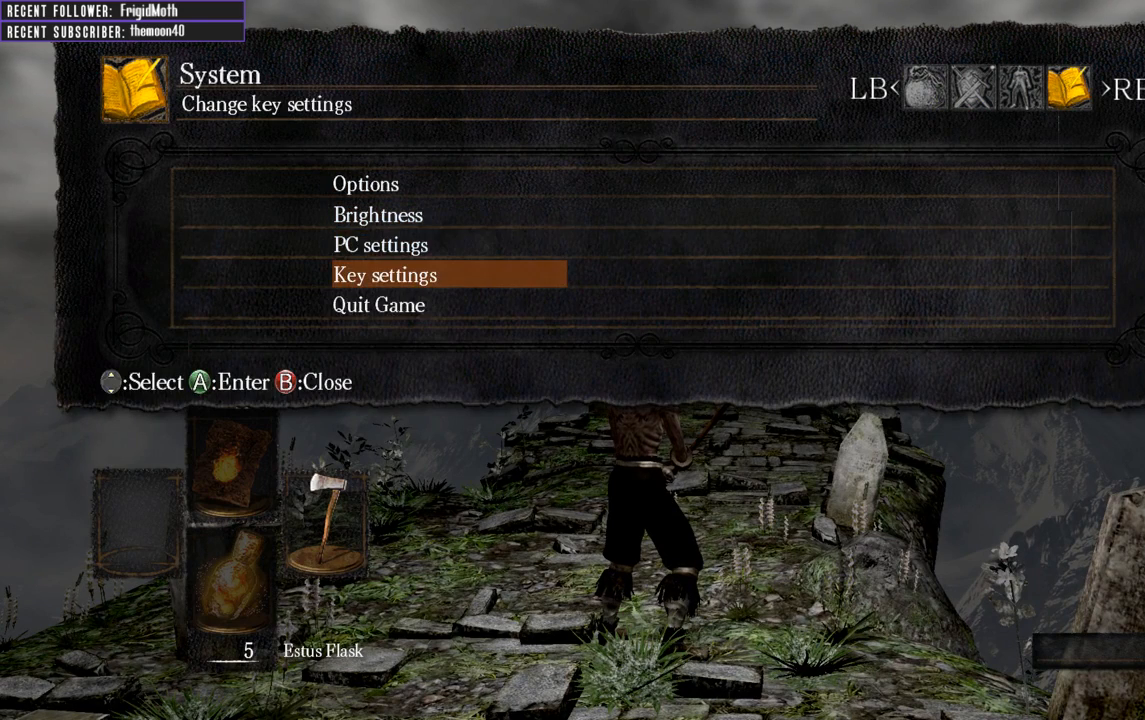
{"buttons": ["DPAD_DOWN"], "left_stick": "center", "right_stick": "center", "events": [[50, "DPAD_UP", "down"], [133, "DPAD_UP", "up"], [450, "DPAD_DOWN", "down"]]}
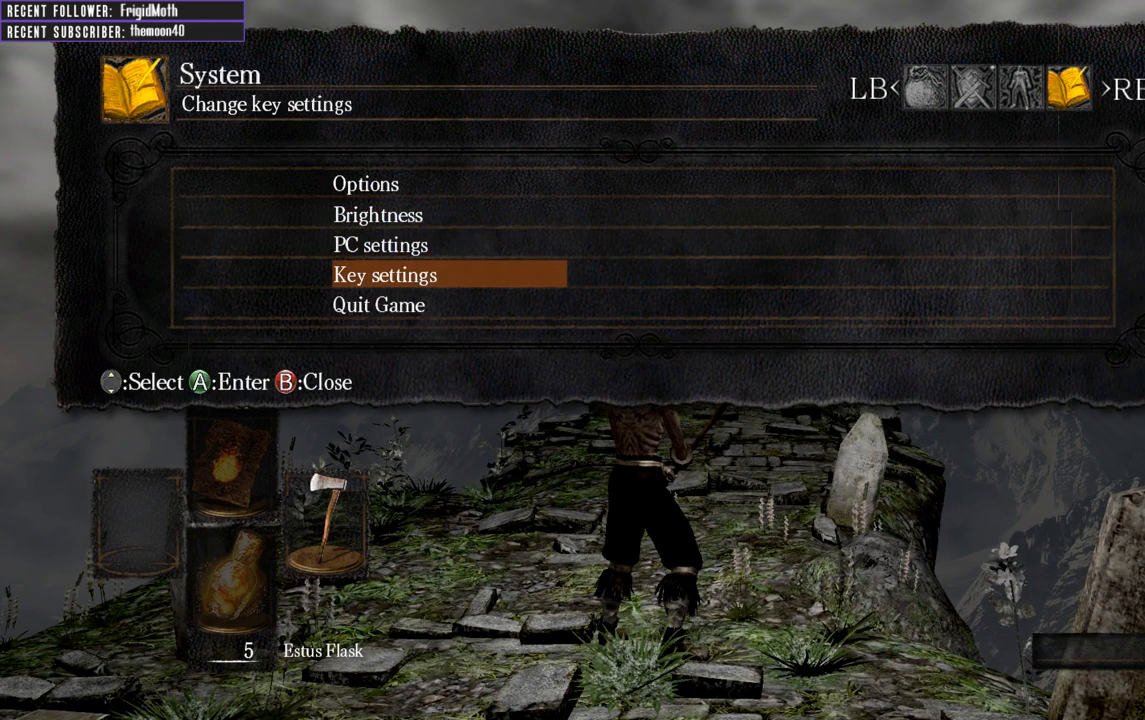
{"buttons": ["DPAD_DOWN"], "left_stick": "center", "right_stick": "center", "events": []}